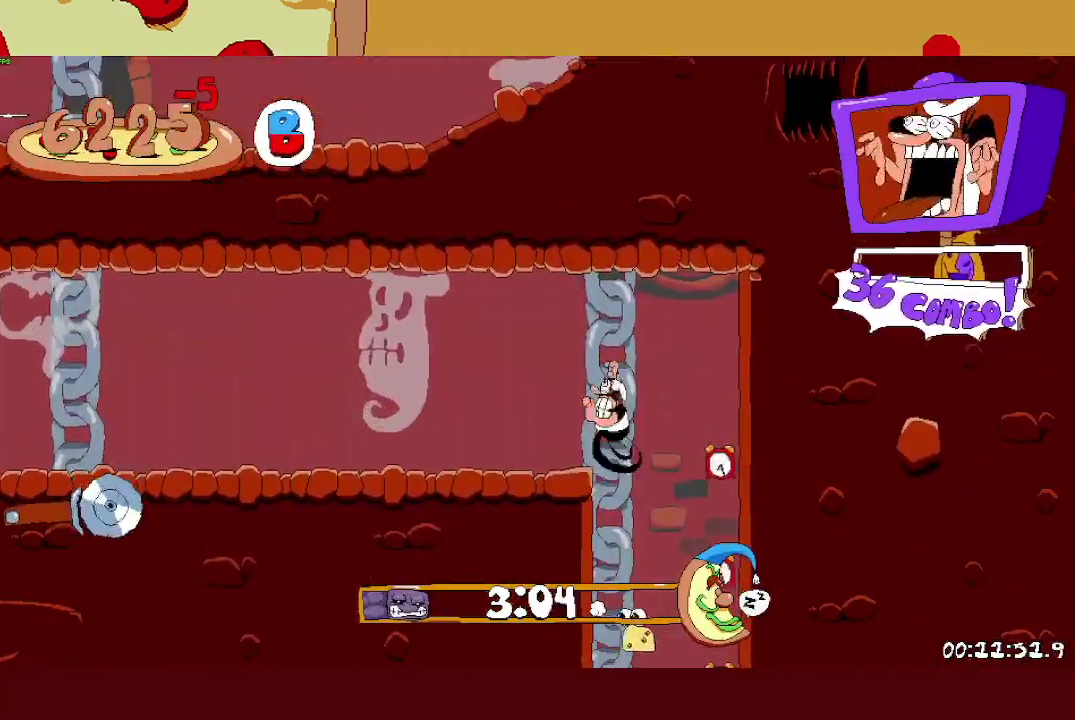
Gameplay with a controller (PlayStation layout); each line is a JSON object with the inputs held at the frame after it (dt_ms = milliseconds from this image to that frame). "events" lists button and stick changes between this image and that frame as [ms after this image, input, new state], when the widget could be followed in between.
{"dt_ms": 500, "buttons": ["CROSS", "R2"], "left_stick": "center", "right_stick": "center"}
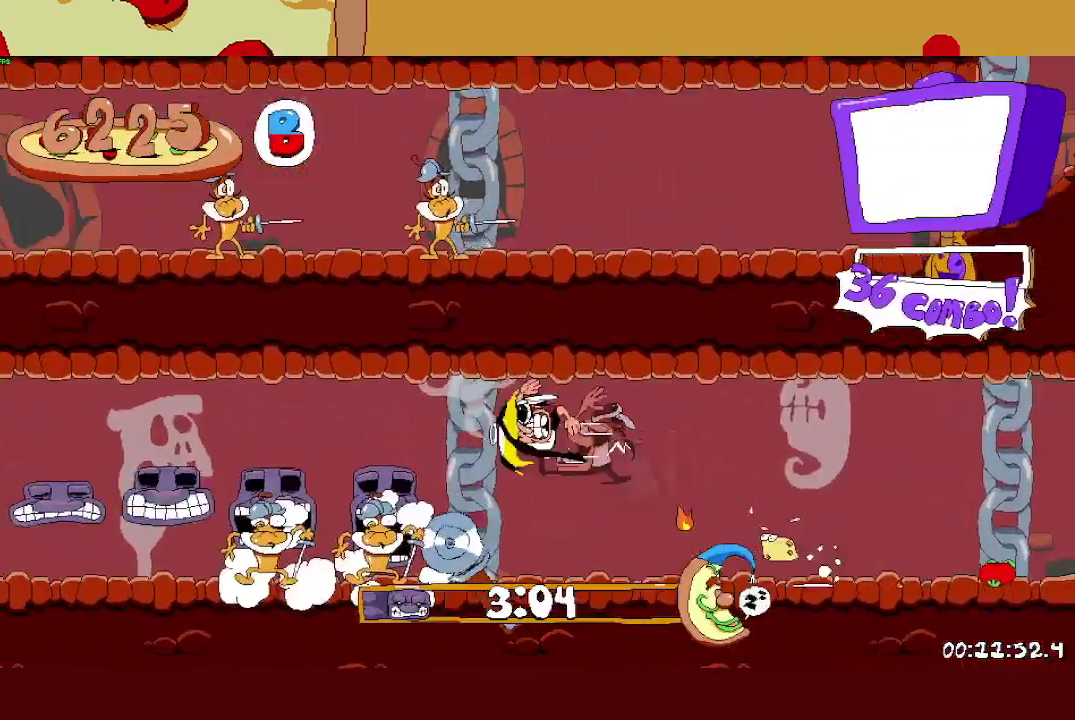
{"dt_ms": 500, "buttons": ["R2"], "left_stick": "left", "right_stick": "center"}
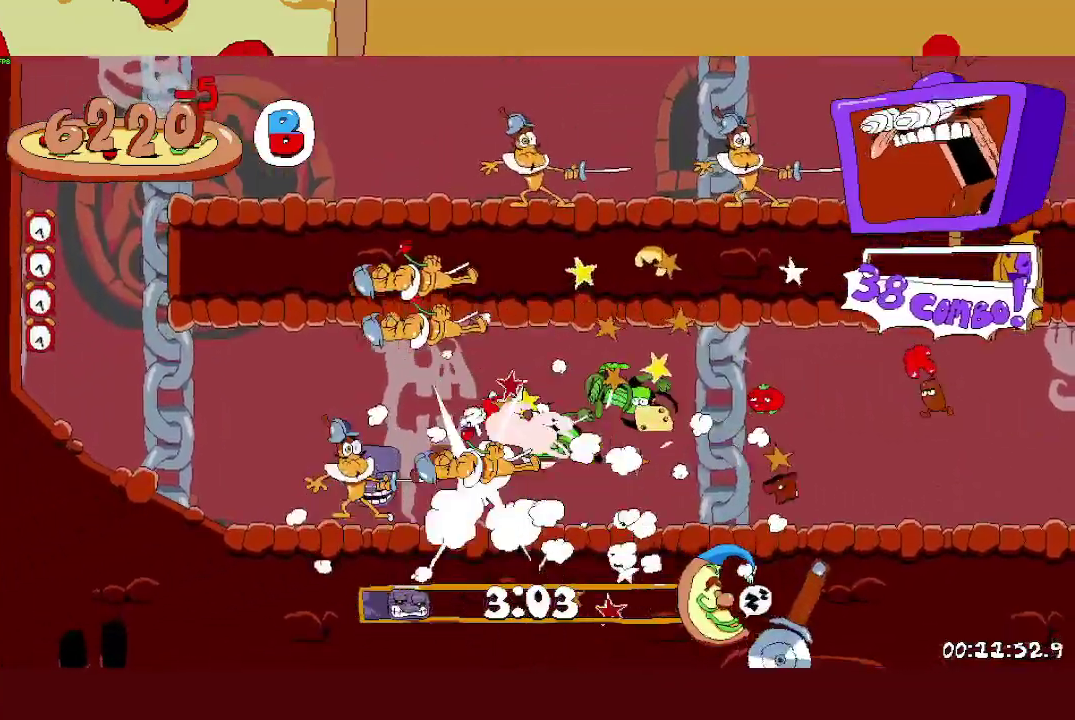
{"dt_ms": 500, "buttons": ["TRIANGLE"], "left_stick": "center", "right_stick": "center"}
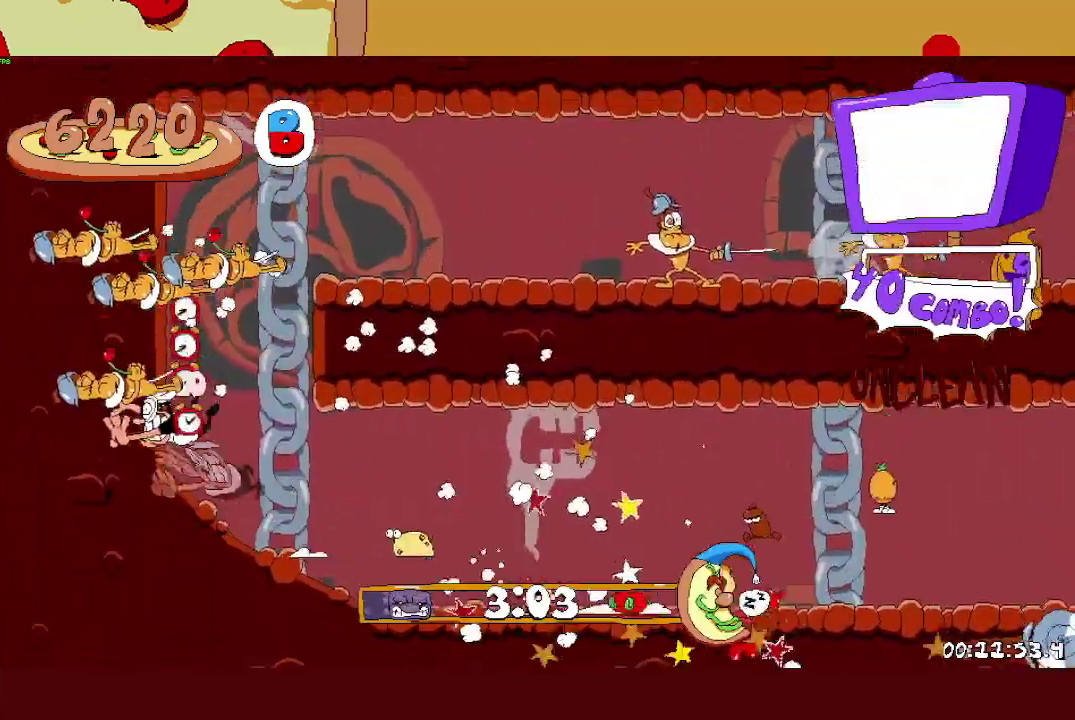
{"dt_ms": 500, "buttons": ["SQUARE", "R2"], "left_stick": "center", "right_stick": "center"}
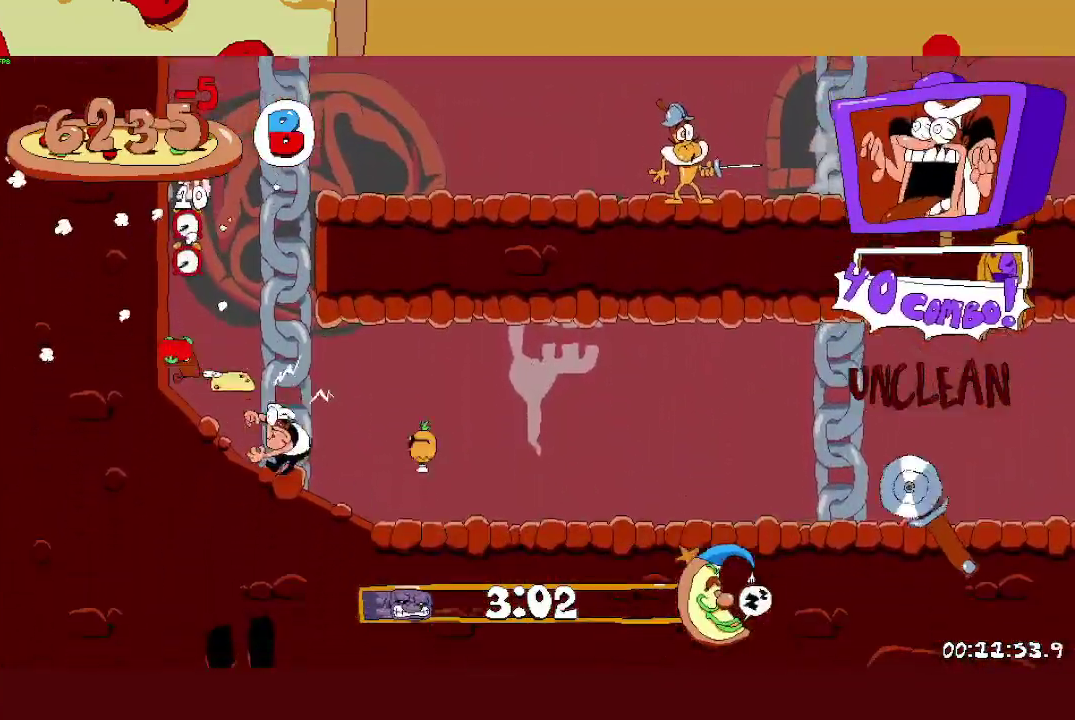
{"dt_ms": 1000, "buttons": ["CROSS", "R2"], "left_stick": "right", "right_stick": "center"}
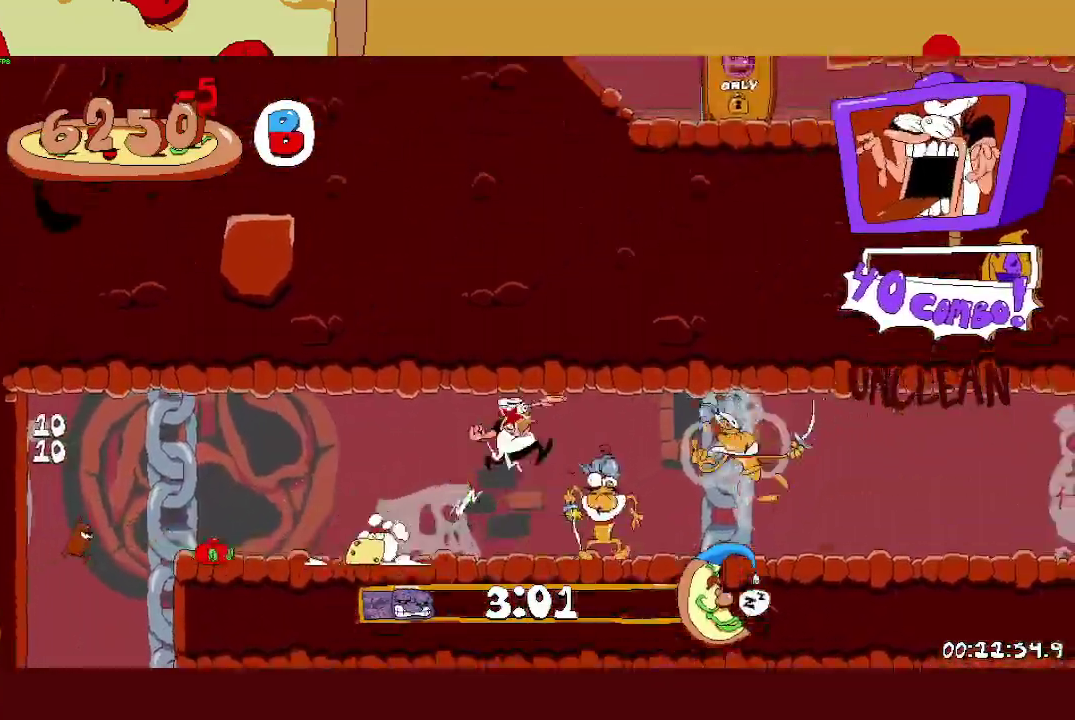
{"dt_ms": 500, "buttons": ["R2"], "left_stick": "right", "right_stick": "center", "events": [[317, "CROSS", "up"]]}
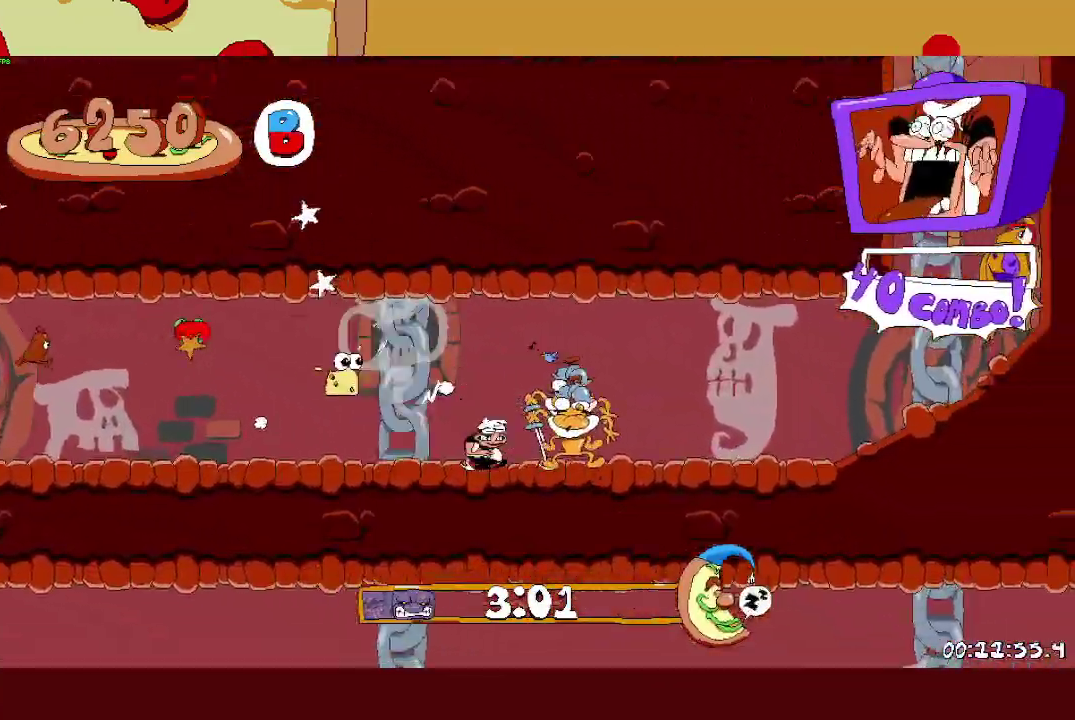
{"dt_ms": 500, "buttons": ["R2"], "left_stick": "right", "right_stick": "center", "events": []}
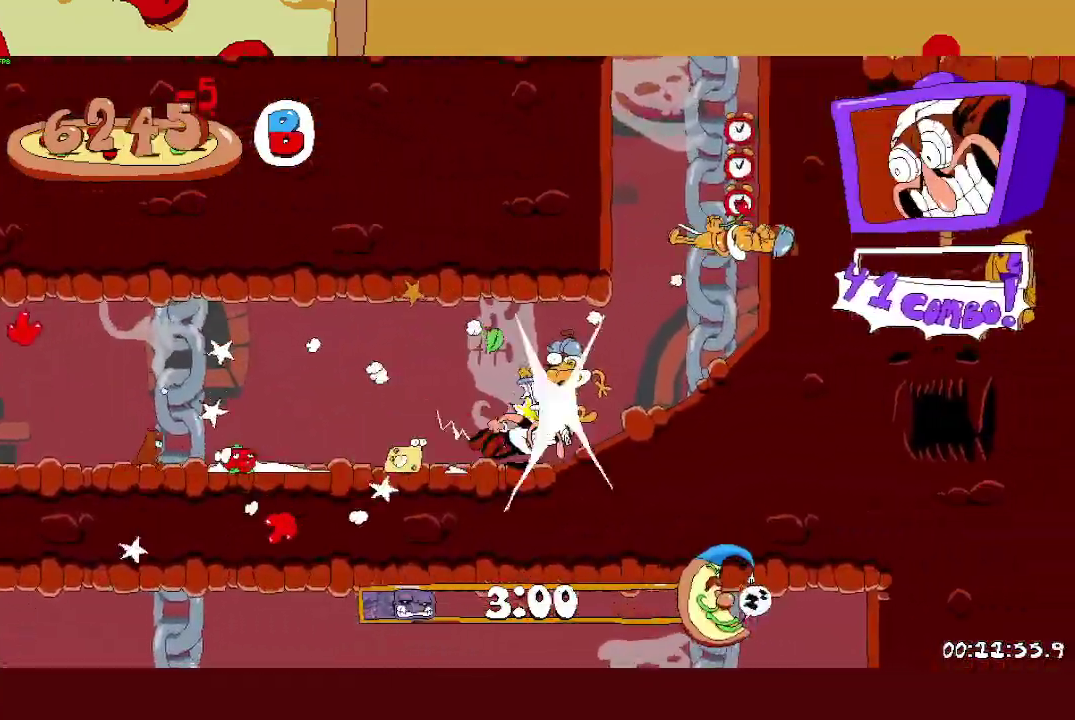
{"dt_ms": 500, "buttons": ["CROSS", "R2"], "left_stick": "left", "right_stick": "center", "events": [[450, "CROSS", "down"], [467, "left_stick", "left"]]}
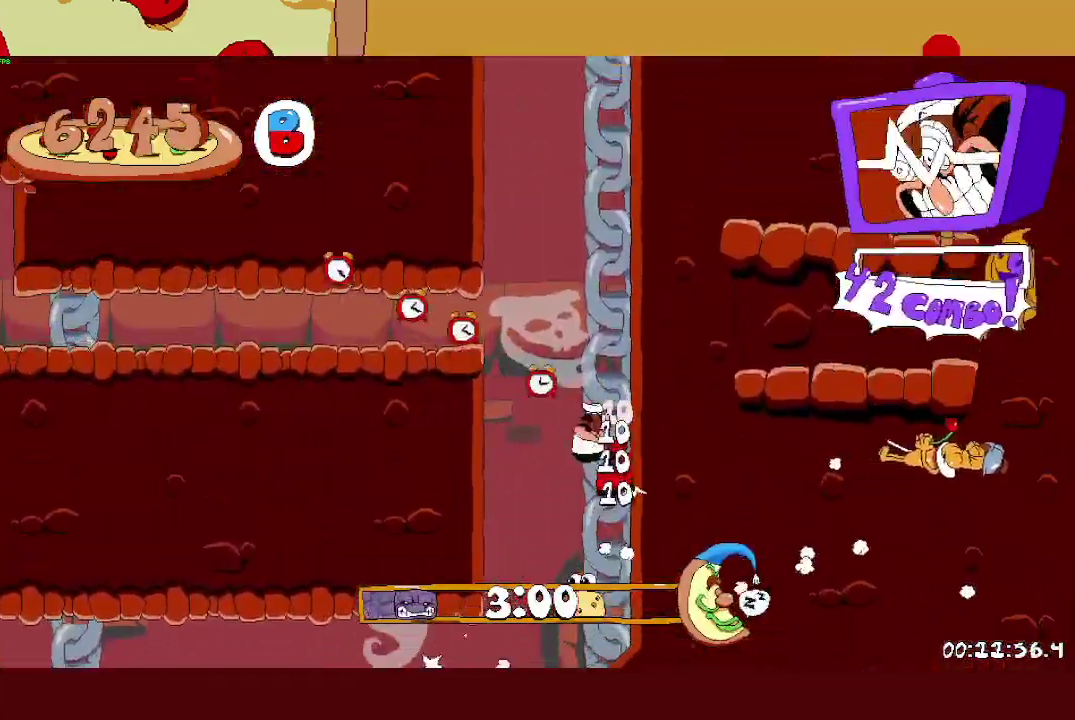
{"dt_ms": 500, "buttons": ["R2"], "left_stick": "left", "right_stick": "center", "events": [[150, "CROSS", "up"]]}
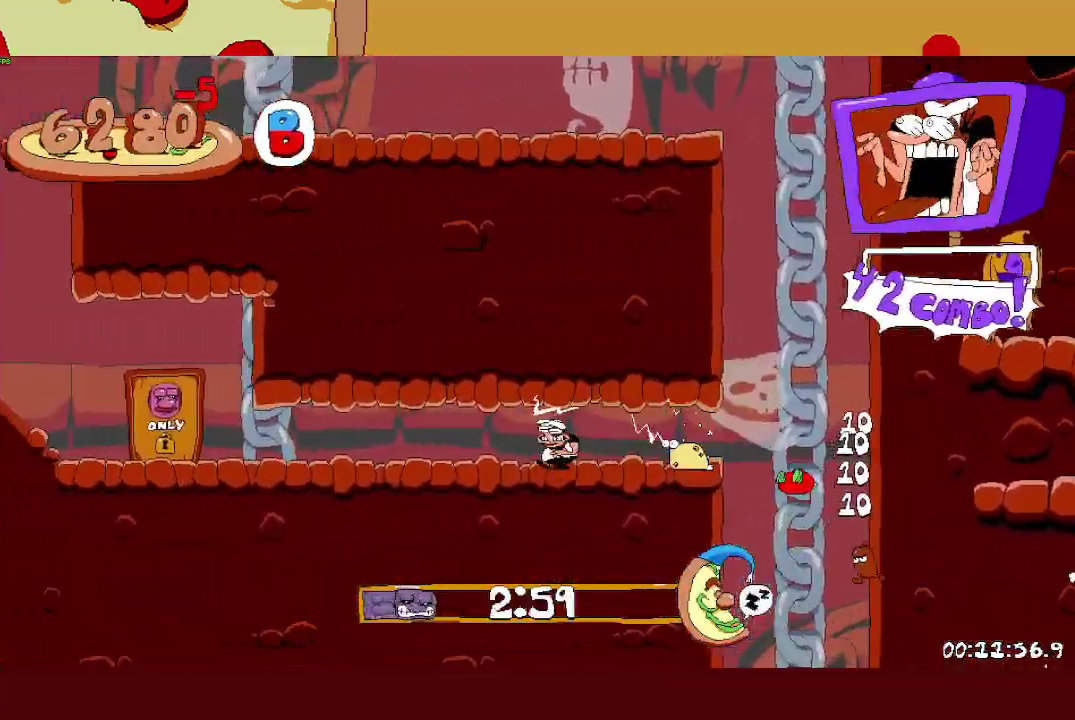
{"dt_ms": 500, "buttons": ["R2"], "left_stick": "left", "right_stick": "center", "events": []}
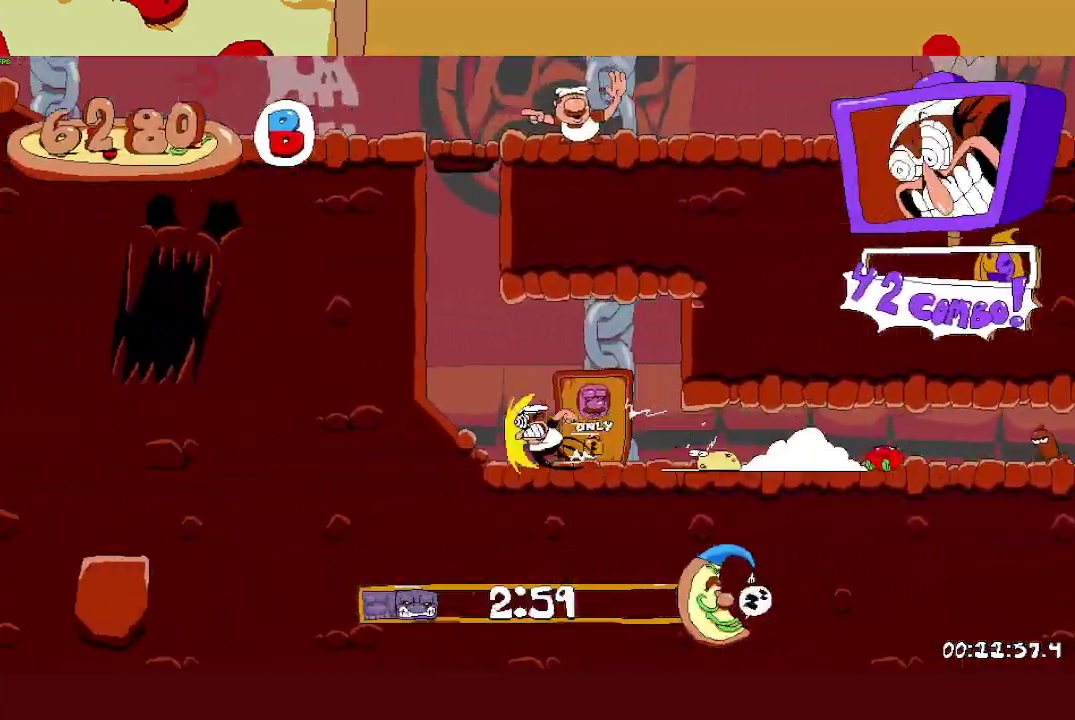
{"dt_ms": 500, "buttons": ["R2"], "left_stick": "left", "right_stick": "center", "events": []}
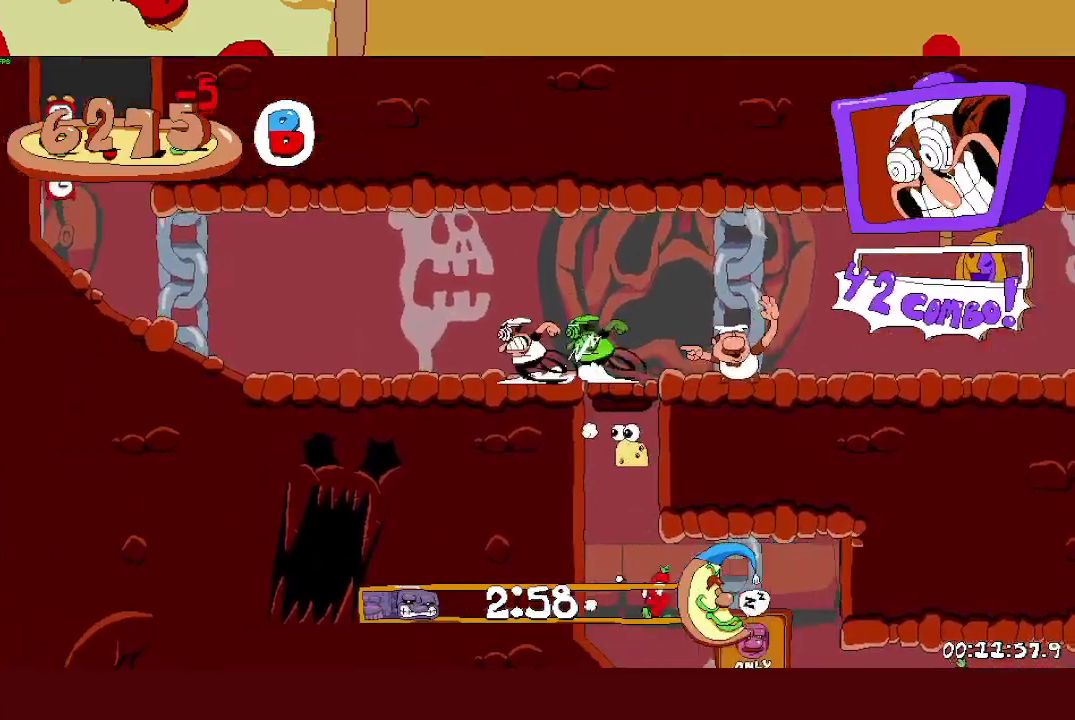
{"dt_ms": 500, "buttons": ["R2"], "left_stick": "left", "right_stick": "center", "events": []}
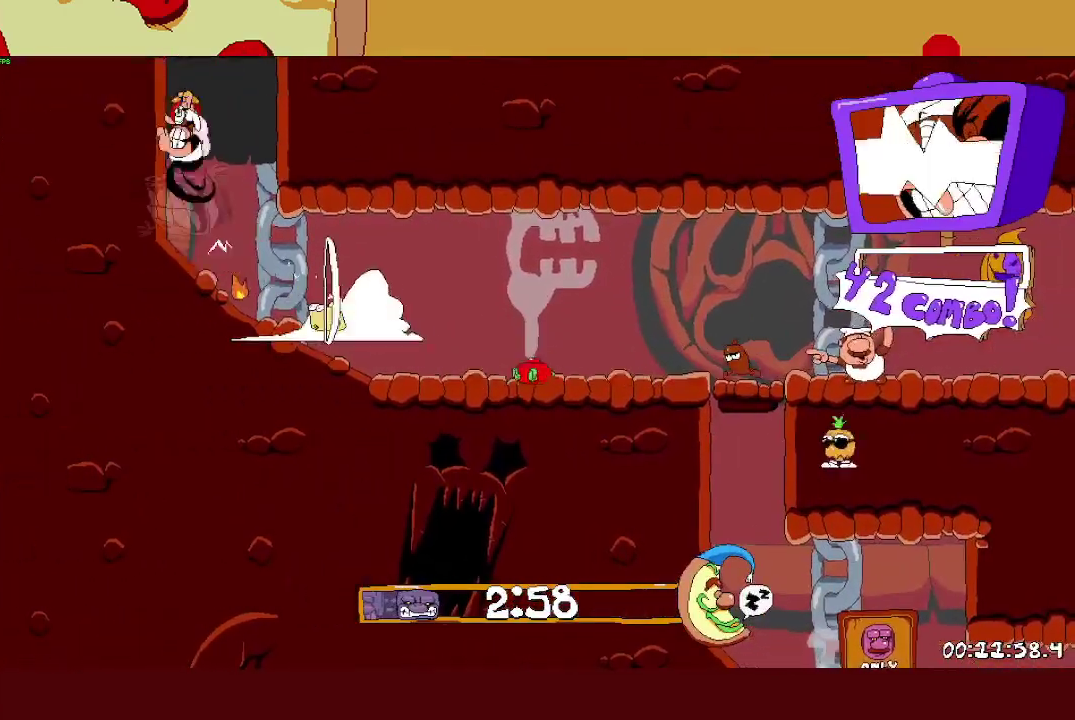
{"dt_ms": 500, "buttons": ["R2"], "left_stick": "left", "right_stick": "center", "events": []}
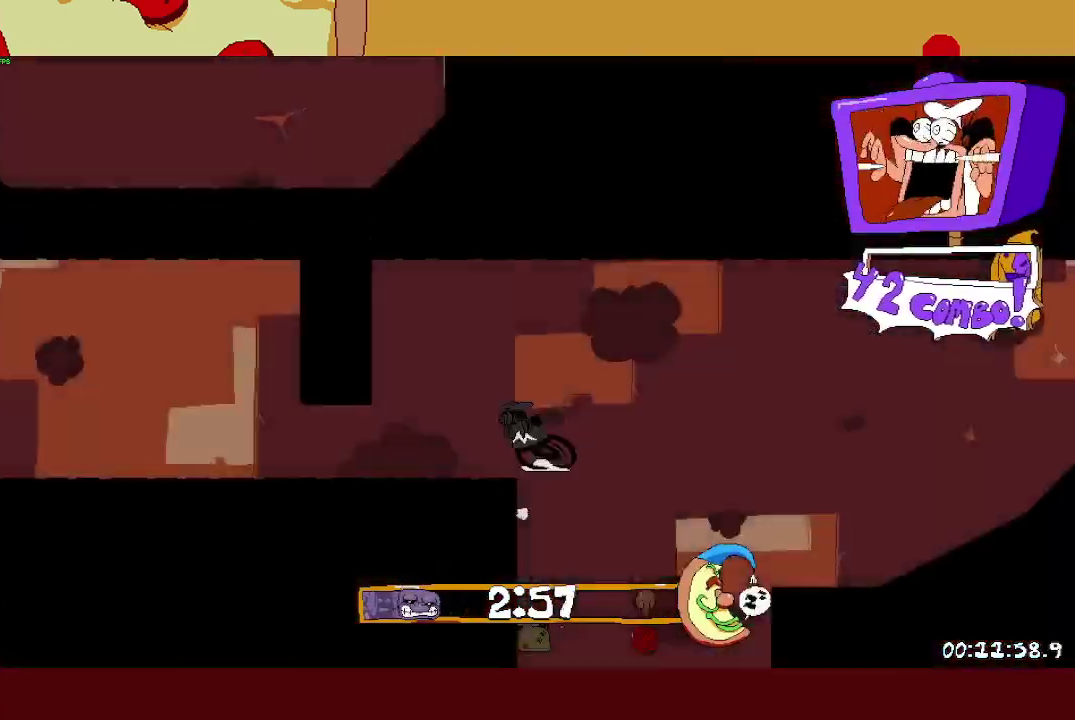
{"dt_ms": 500, "buttons": ["CROSS", "R2"], "left_stick": "left", "right_stick": "center", "events": [[400, "CROSS", "down"]]}
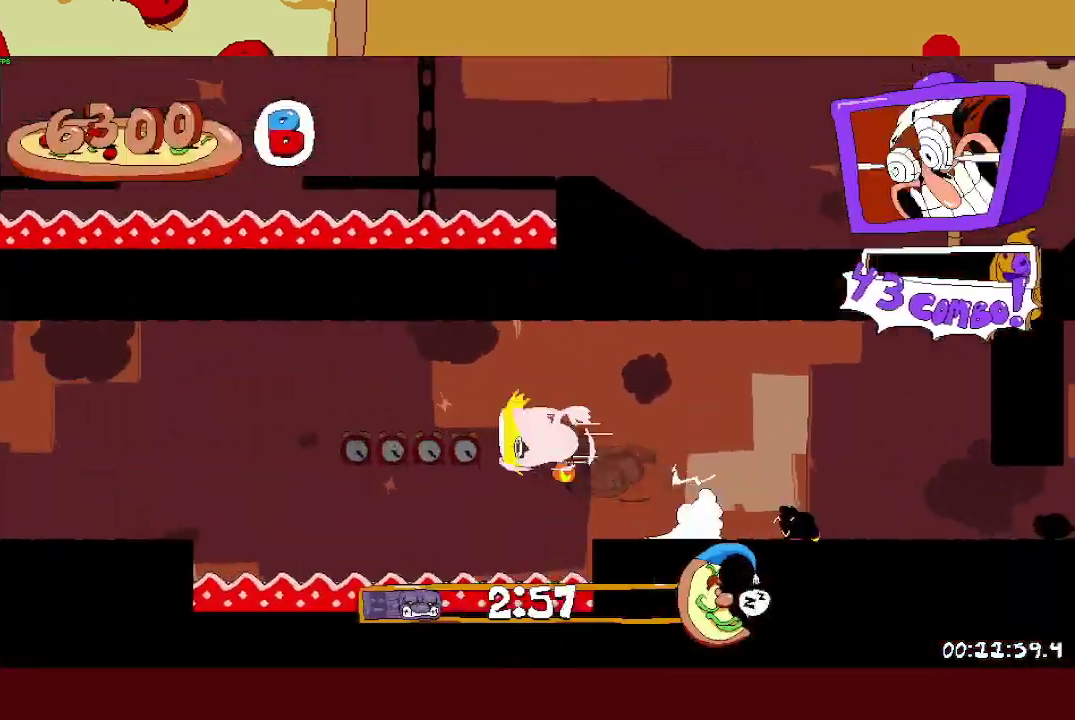
{"dt_ms": 500, "buttons": ["R2"], "left_stick": "left", "right_stick": "center", "events": [[50, "CROSS", "up"]]}
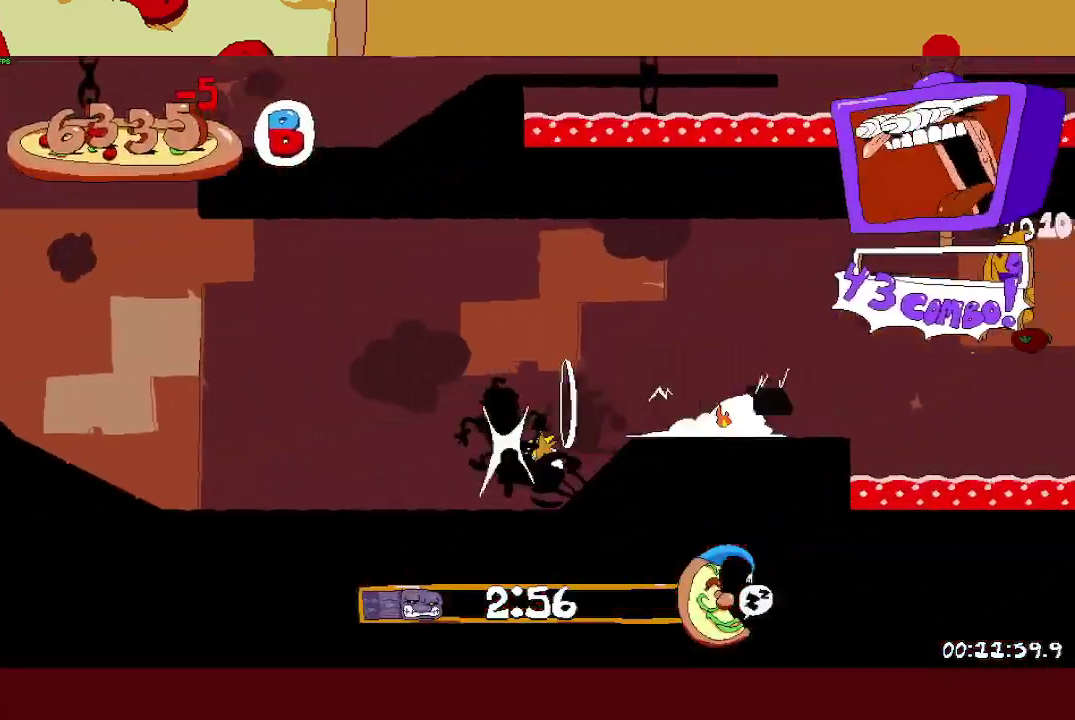
{"dt_ms": 500, "buttons": ["R2"], "left_stick": "left", "right_stick": "center", "events": []}
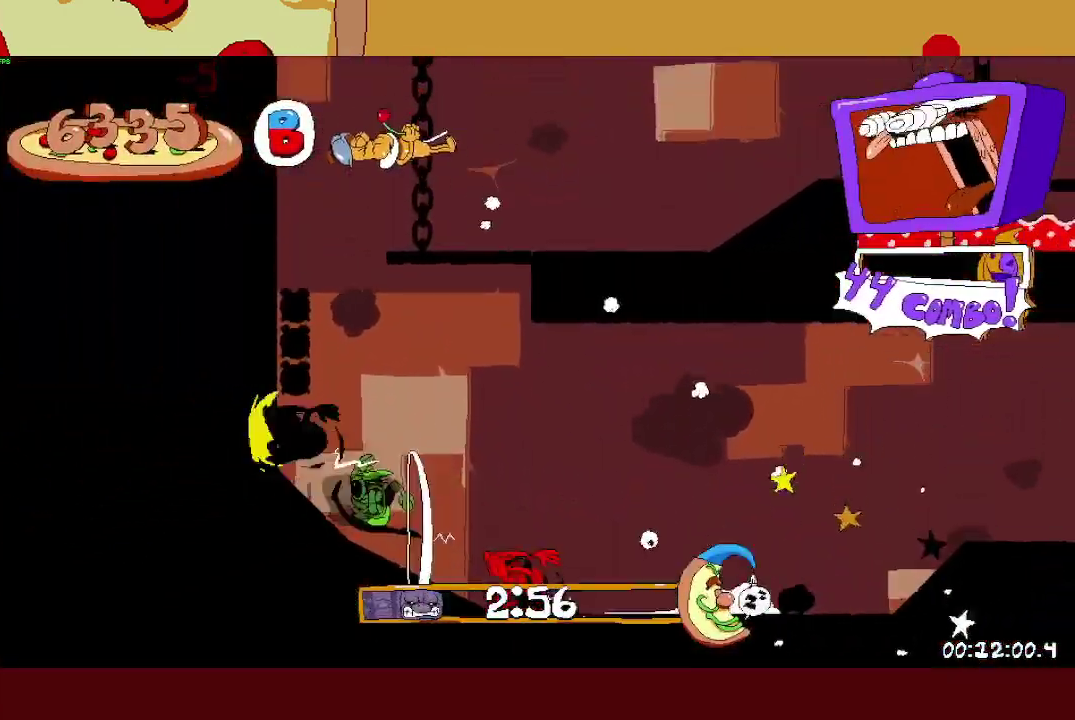
{"dt_ms": 500, "buttons": ["R2"], "left_stick": "right", "right_stick": "center", "events": [[117, "CROSS", "down"], [133, "left_stick", "right"], [383, "CROSS", "up"]]}
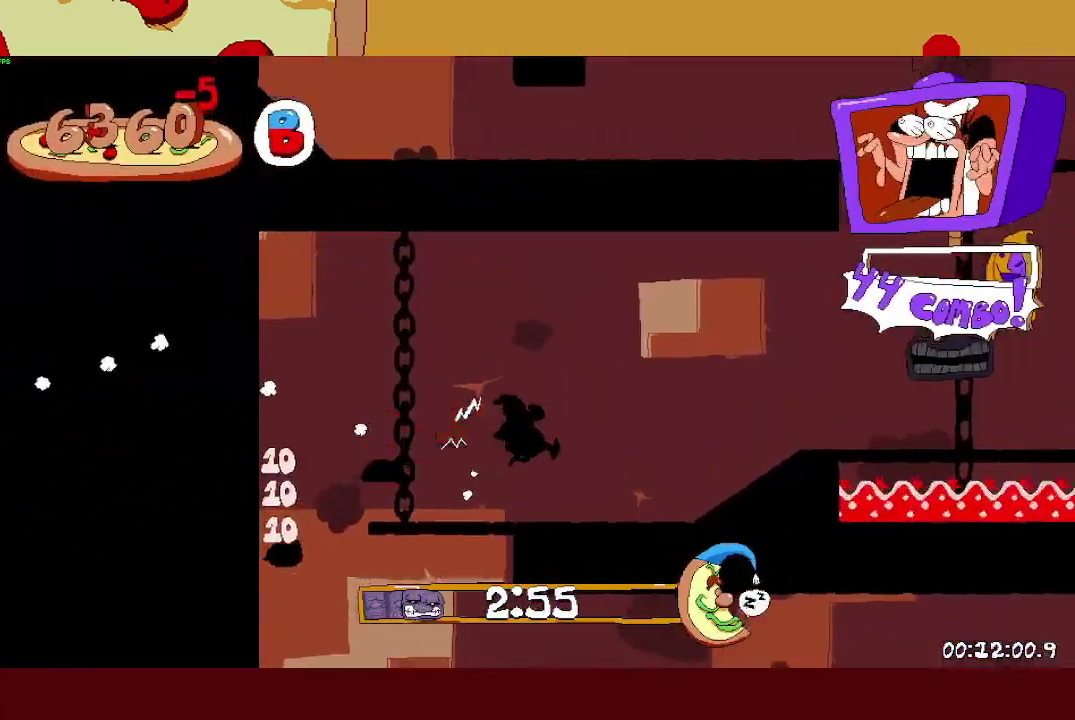
{"dt_ms": 500, "buttons": ["L2", "R2"], "left_stick": "up-right", "right_stick": "center"}
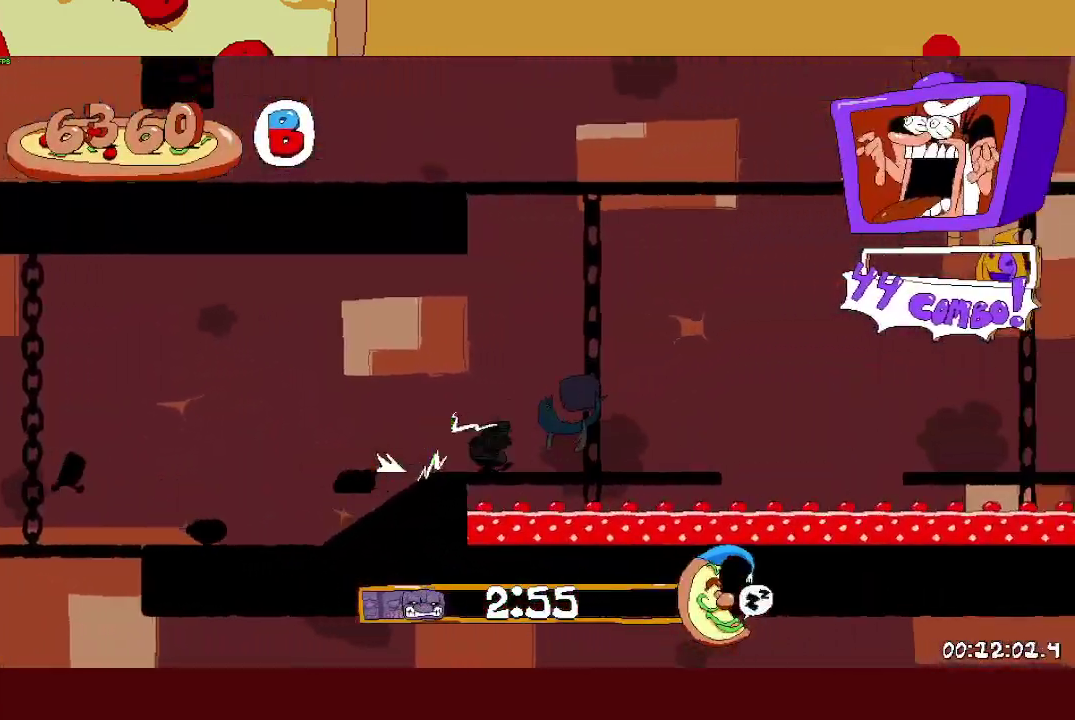
{"dt_ms": 500, "buttons": ["R2"], "left_stick": "left", "right_stick": "center"}
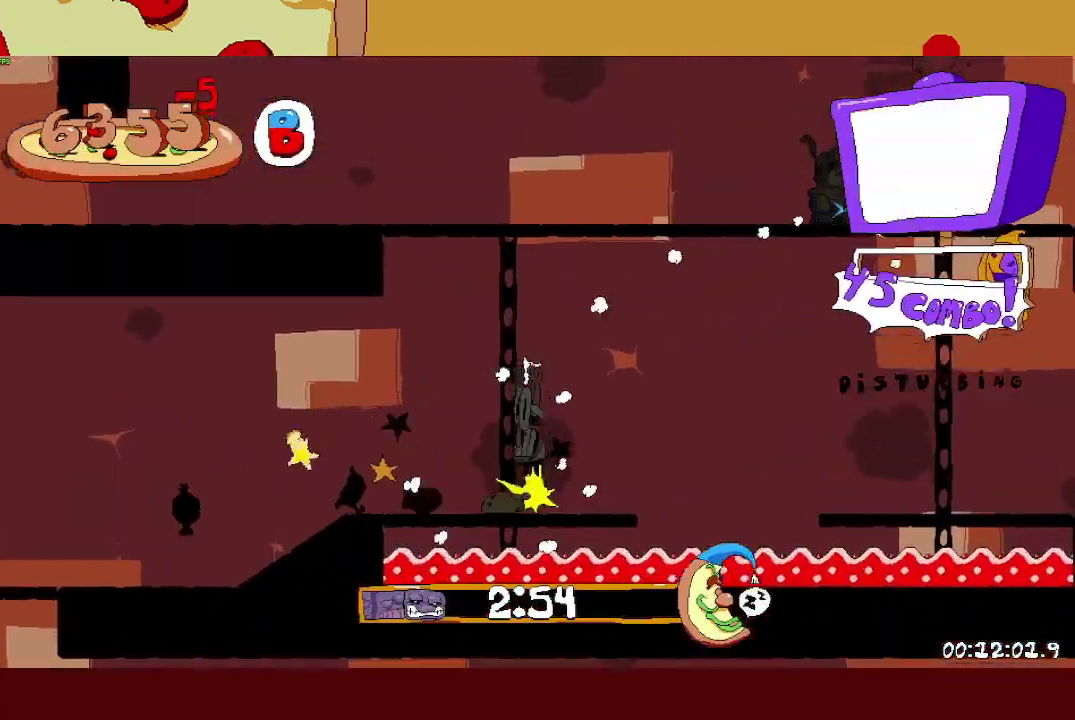
{"dt_ms": 500, "buttons": ["R2"], "left_stick": "left", "right_stick": "center", "events": [[183, "SQUARE", "down"], [317, "SQUARE", "up"]]}
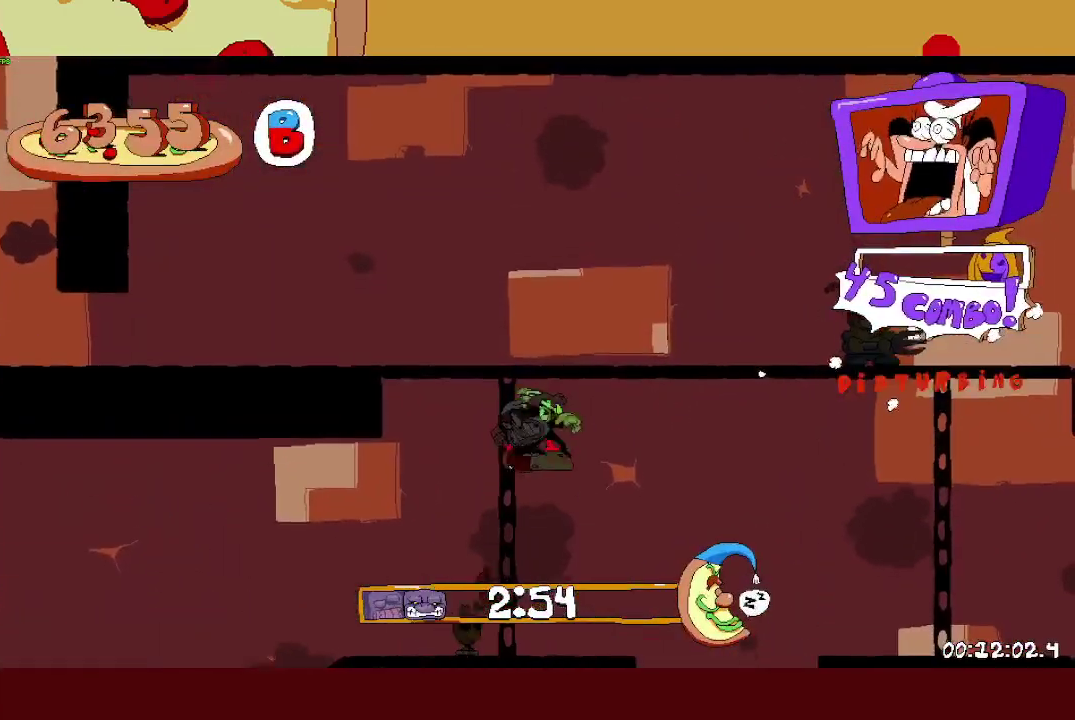
{"dt_ms": 500, "buttons": ["R2"], "left_stick": "left", "right_stick": "center", "events": []}
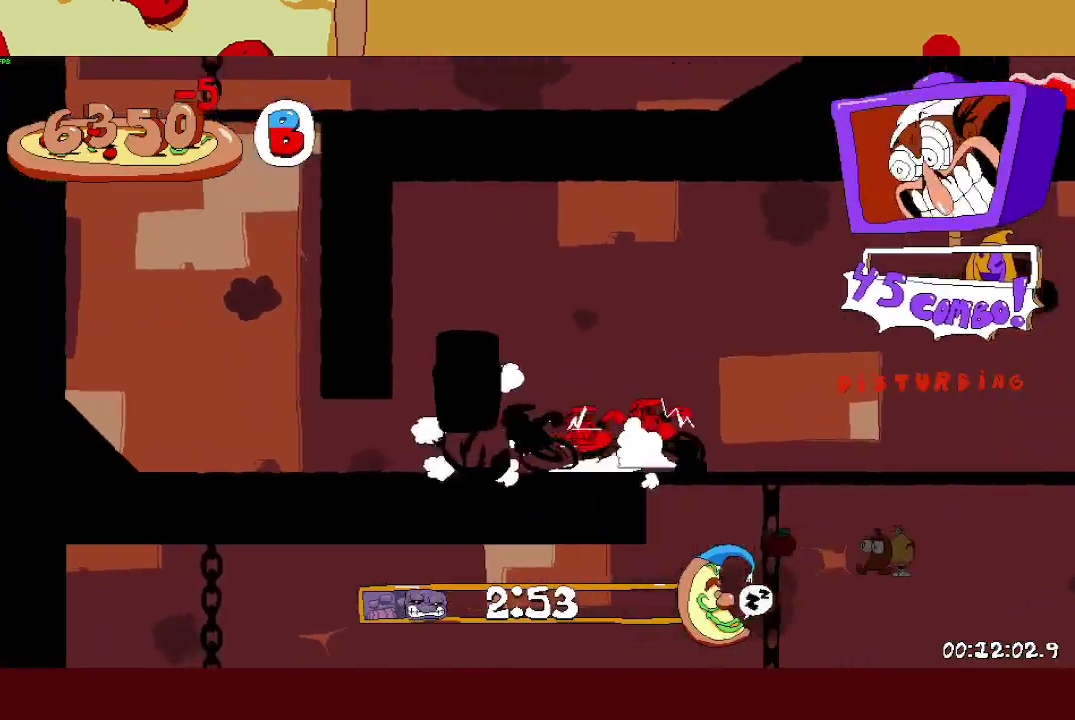
{"dt_ms": 500, "buttons": ["CROSS", "SQUARE", "R2"], "left_stick": "right", "right_stick": "center", "events": [[283, "SQUARE", "down"], [367, "SQUARE", "up"], [433, "SQUARE", "down"], [433, "left_stick", "right"], [483, "CROSS", "down"]]}
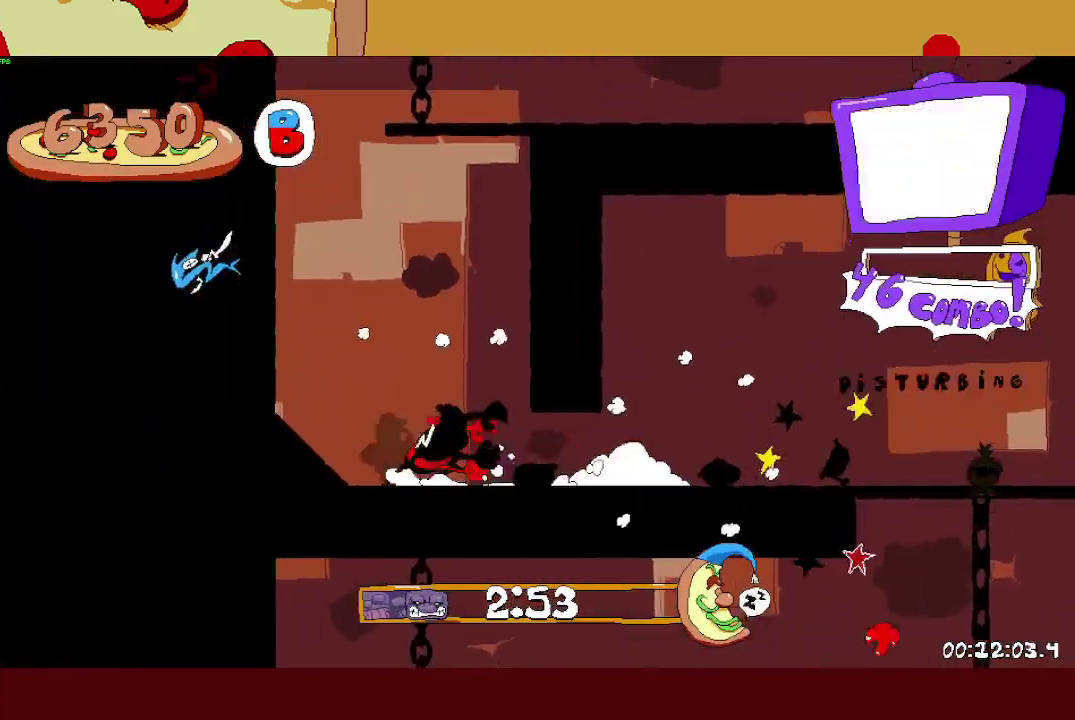
{"dt_ms": 500, "buttons": ["R2"], "left_stick": "right", "right_stick": "center", "events": [[17, "SQUARE", "up"], [150, "CROSS", "up"]]}
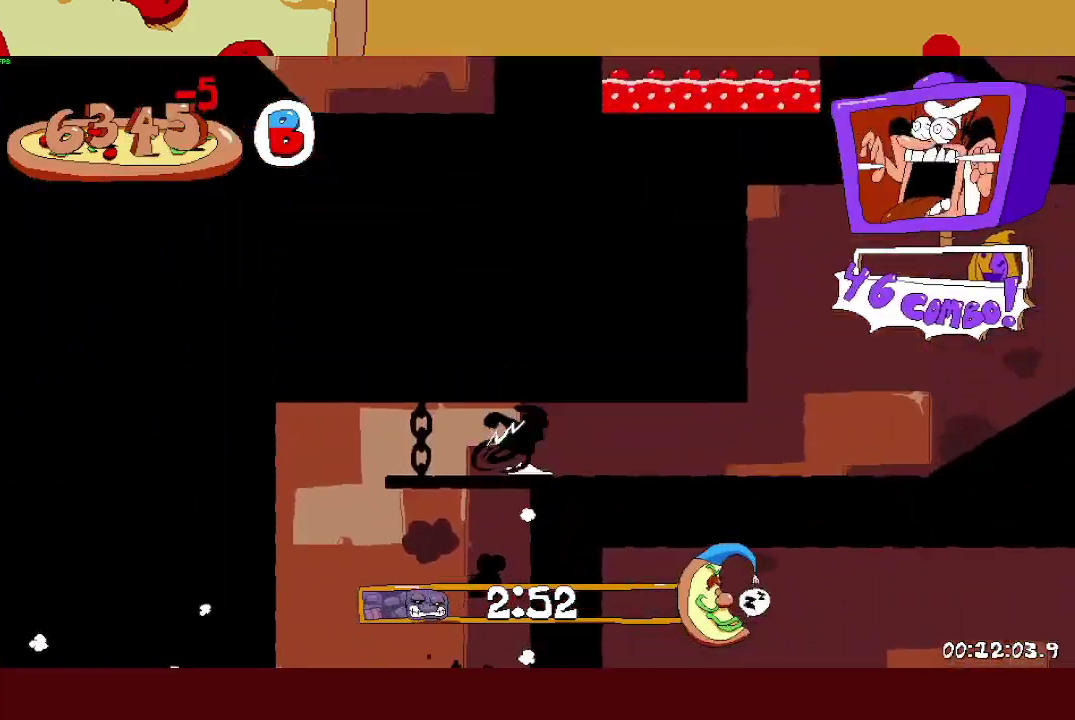
{"dt_ms": 500, "buttons": ["R2"], "left_stick": "right", "right_stick": "center", "events": []}
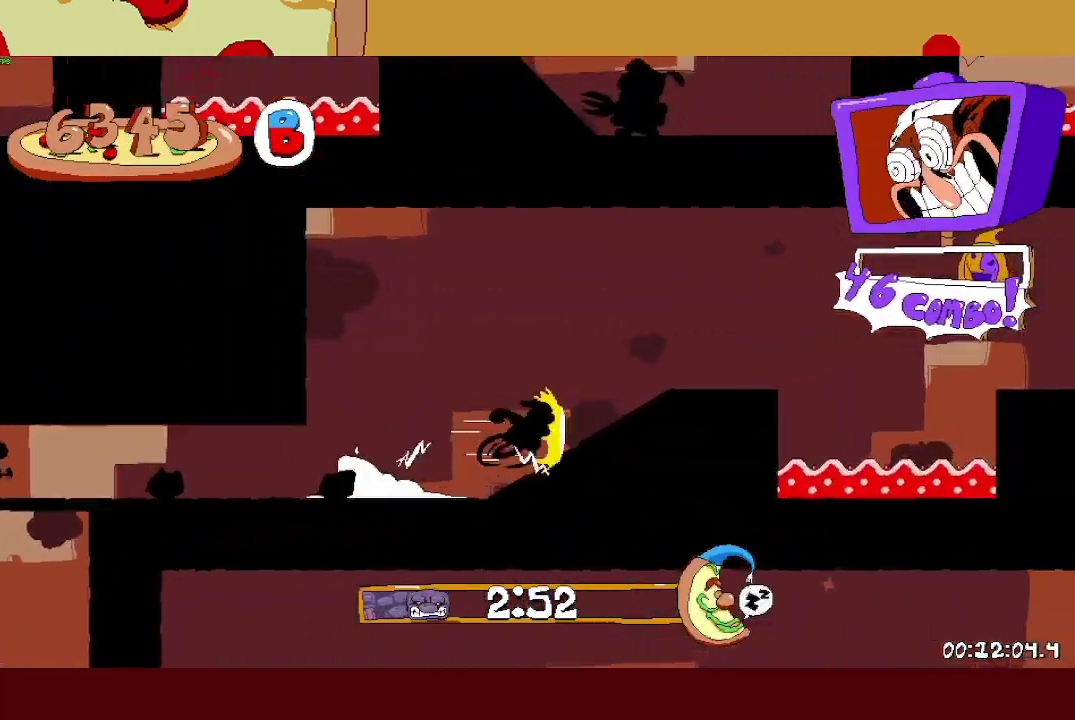
{"dt_ms": 500, "buttons": ["R2"], "left_stick": "right", "right_stick": "center", "events": [[200, "CROSS", "down"], [300, "CROSS", "up"]]}
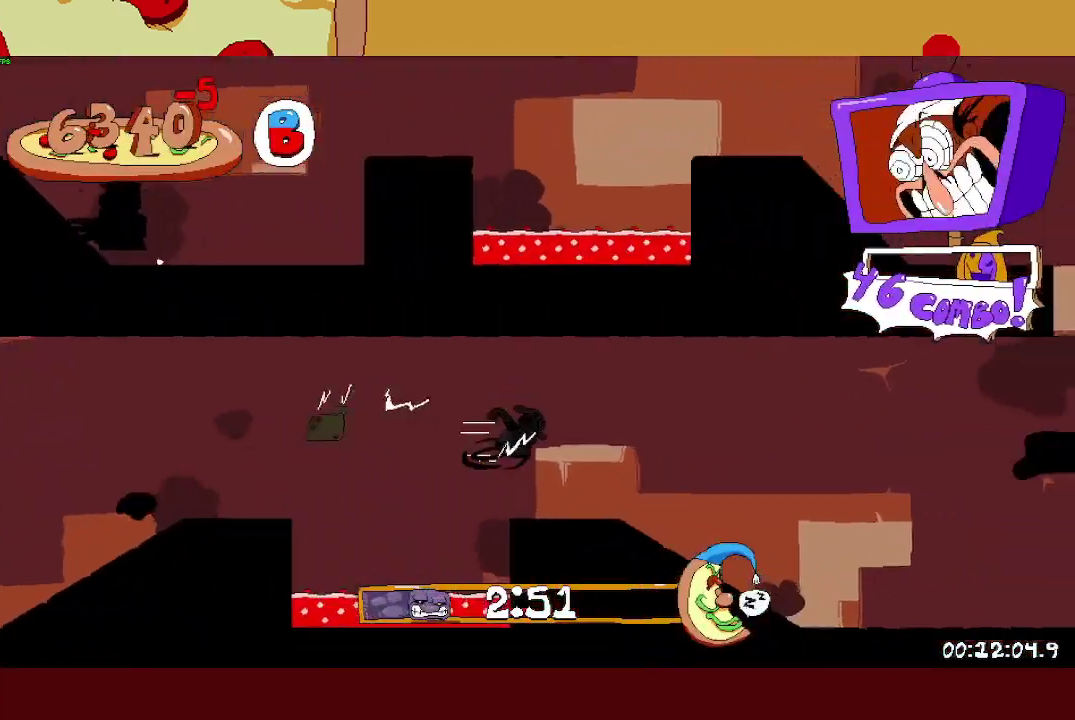
{"dt_ms": 500, "buttons": ["CROSS", "R2"], "left_stick": "right", "right_stick": "center", "events": [[383, "CROSS", "down"]]}
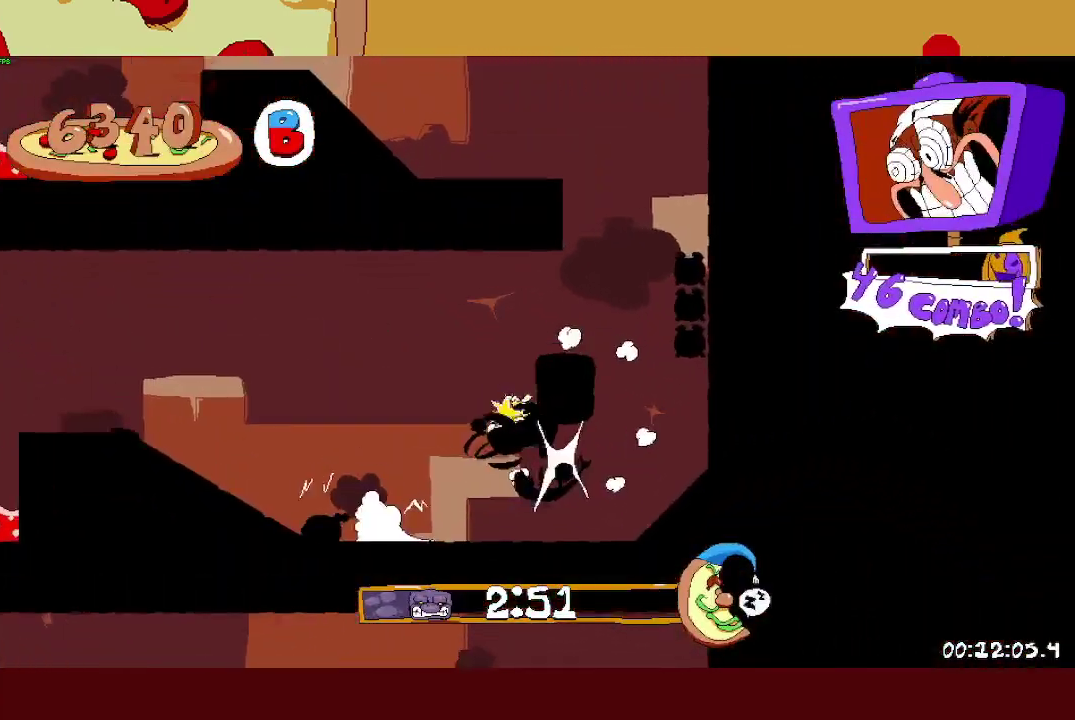
{"dt_ms": 500, "buttons": ["R2"], "left_stick": "left", "right_stick": "center", "events": [[200, "CROSS", "up"], [267, "left_stick", "left"], [300, "CROSS", "down"], [467, "CROSS", "up"]]}